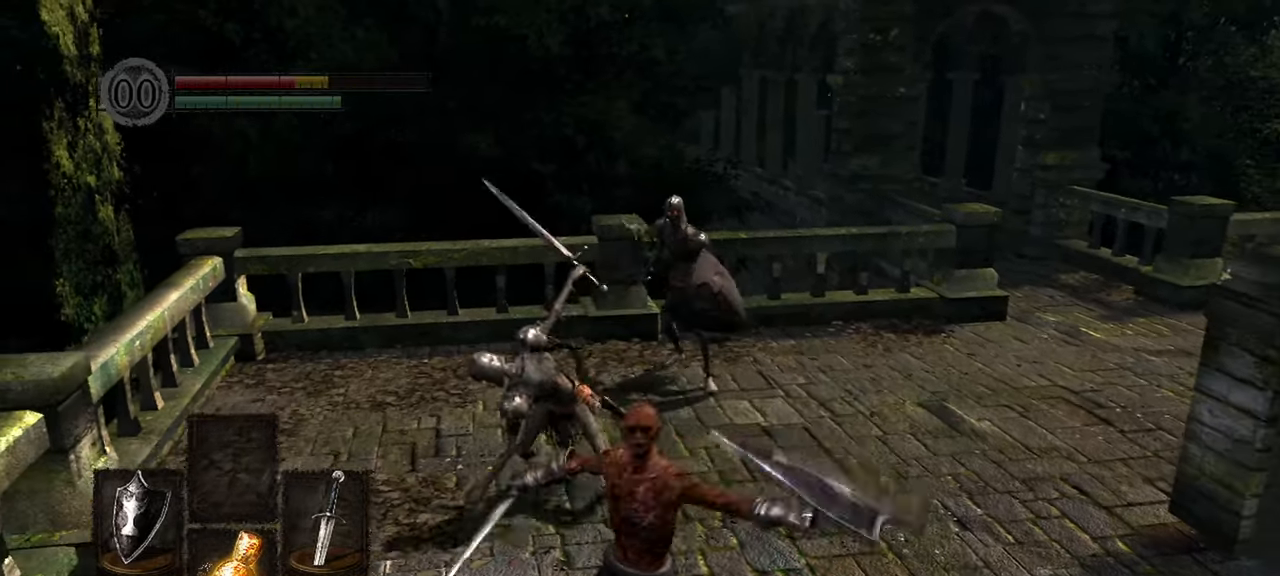
Gameplay with a controller (Xbox layout); each line is a JSON object with the inputs held at the frame after it (dt_ms = milliseconds from this image to that frame). "events" lists button and stick changes between this image and that frame as [ms after this image, input, new state], when the widget could be followed in between. Not read: L3.
{"dt_ms": 1000, "buttons": [], "left_stick": "center", "right_stick": "center"}
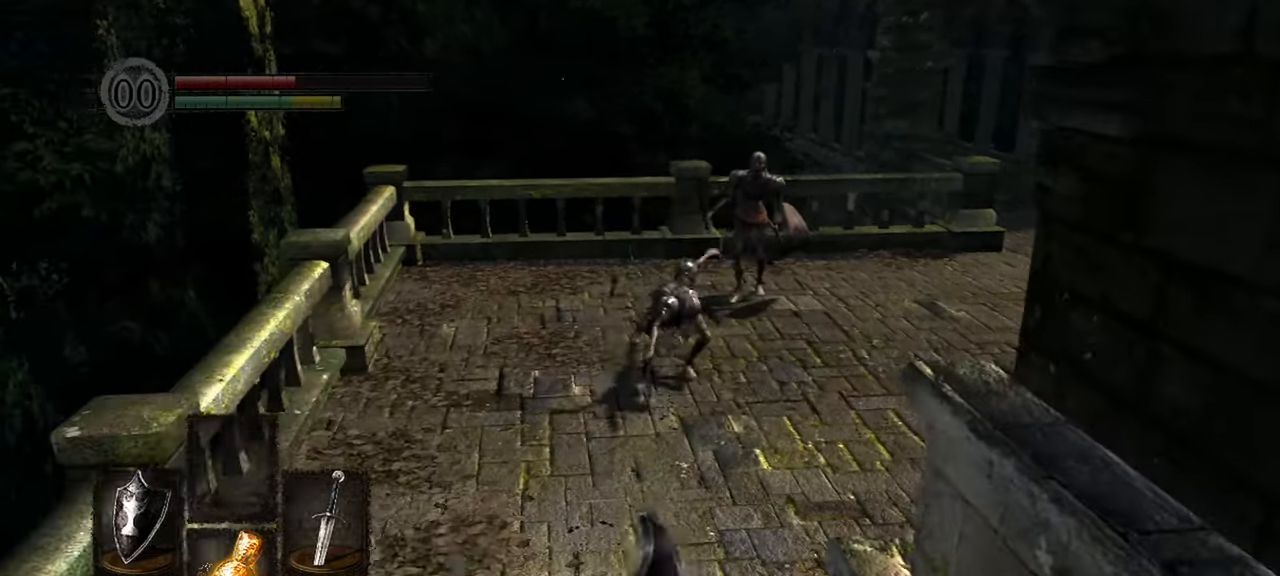
{"dt_ms": 500, "buttons": [], "left_stick": "down", "right_stick": "center"}
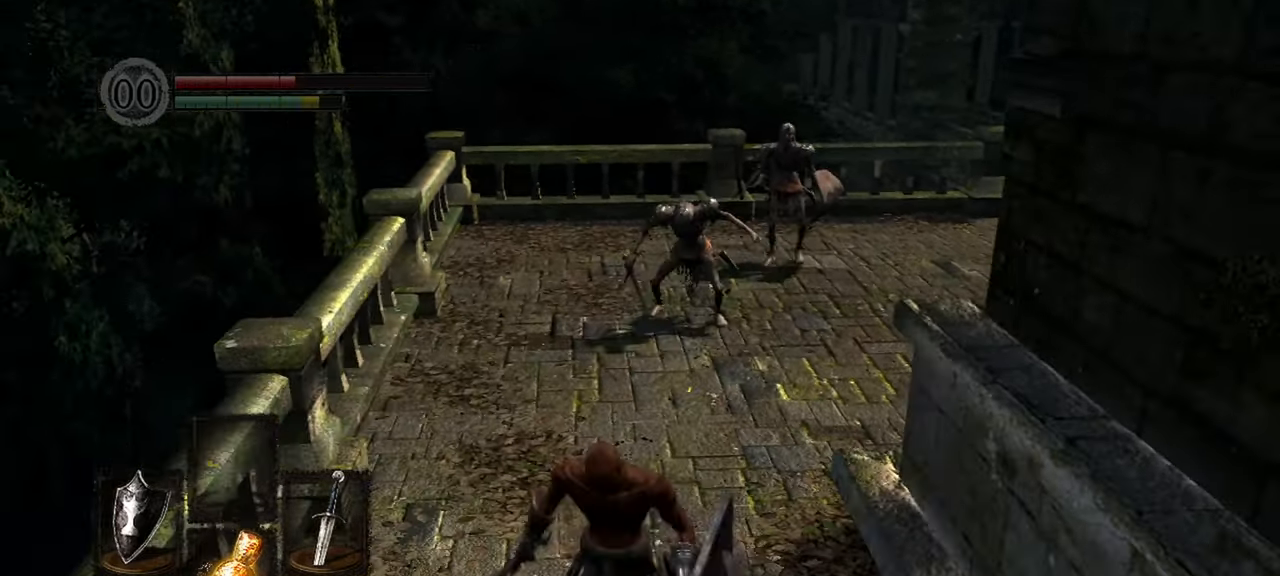
{"dt_ms": 500, "buttons": [], "left_stick": "down", "right_stick": "center"}
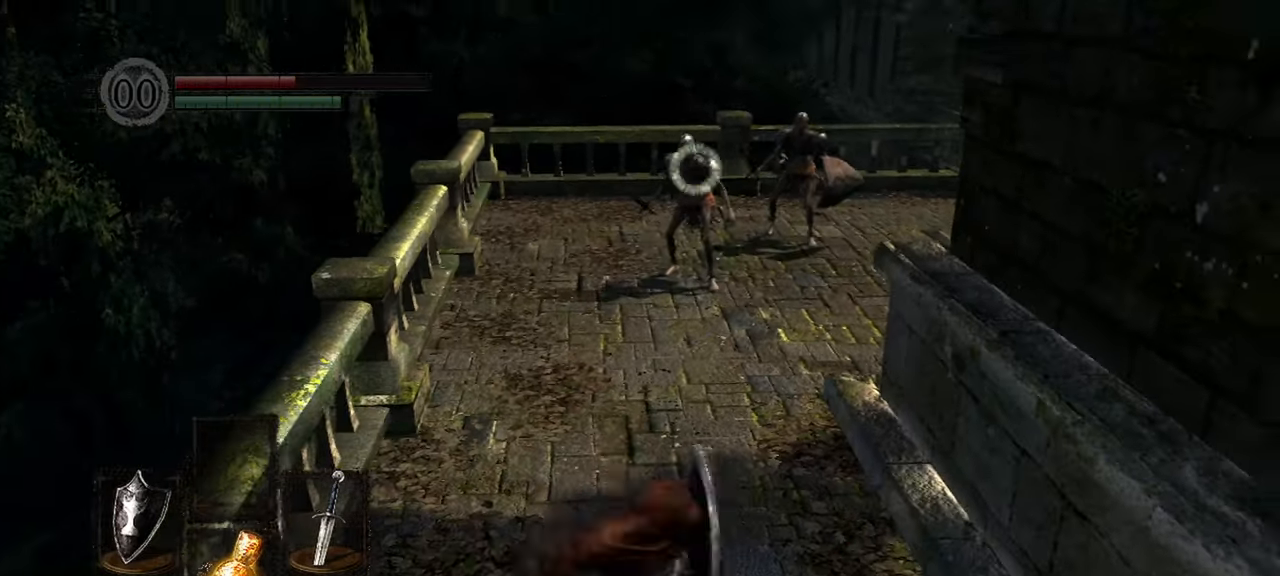
{"dt_ms": 500, "buttons": [], "left_stick": "down", "right_stick": "center", "events": [[67, "X", "down"], [150, "X", "up"], [383, "R3", "down"], [467, "R3", "up"]]}
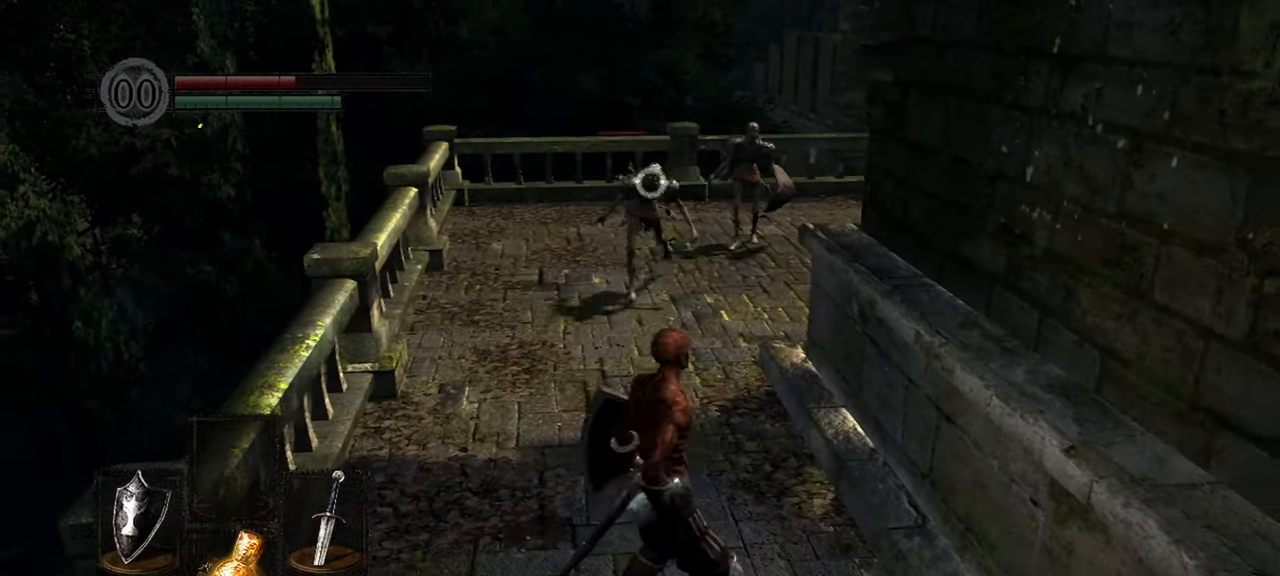
{"dt_ms": 500, "buttons": [], "left_stick": "down", "right_stick": "center", "events": []}
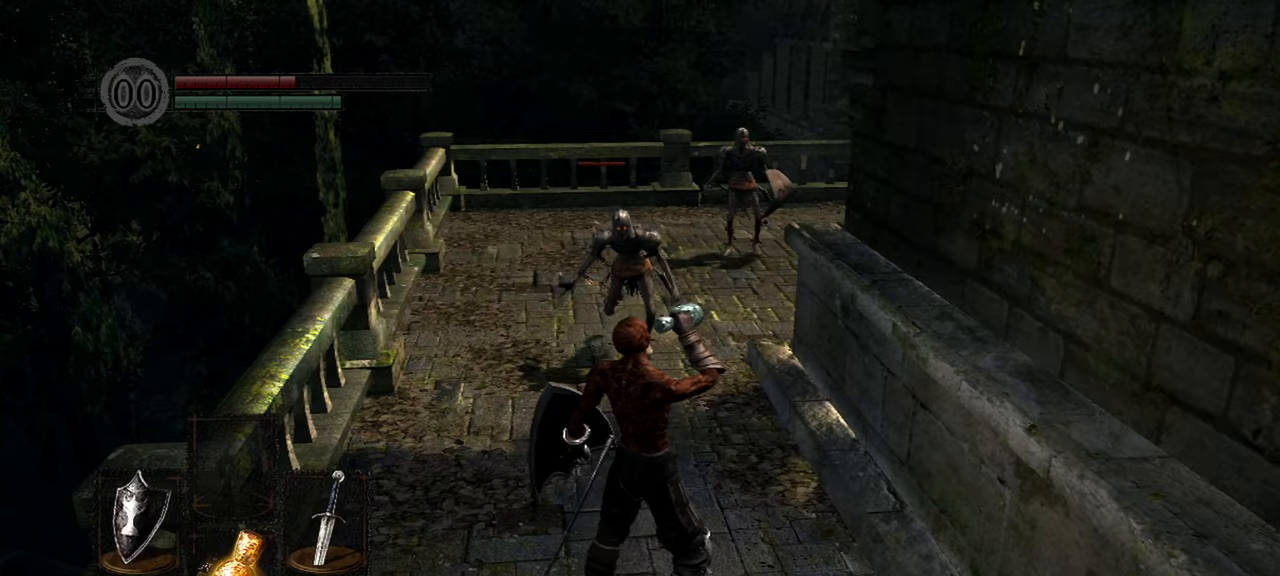
{"dt_ms": 500, "buttons": [], "left_stick": "down", "right_stick": "center", "events": []}
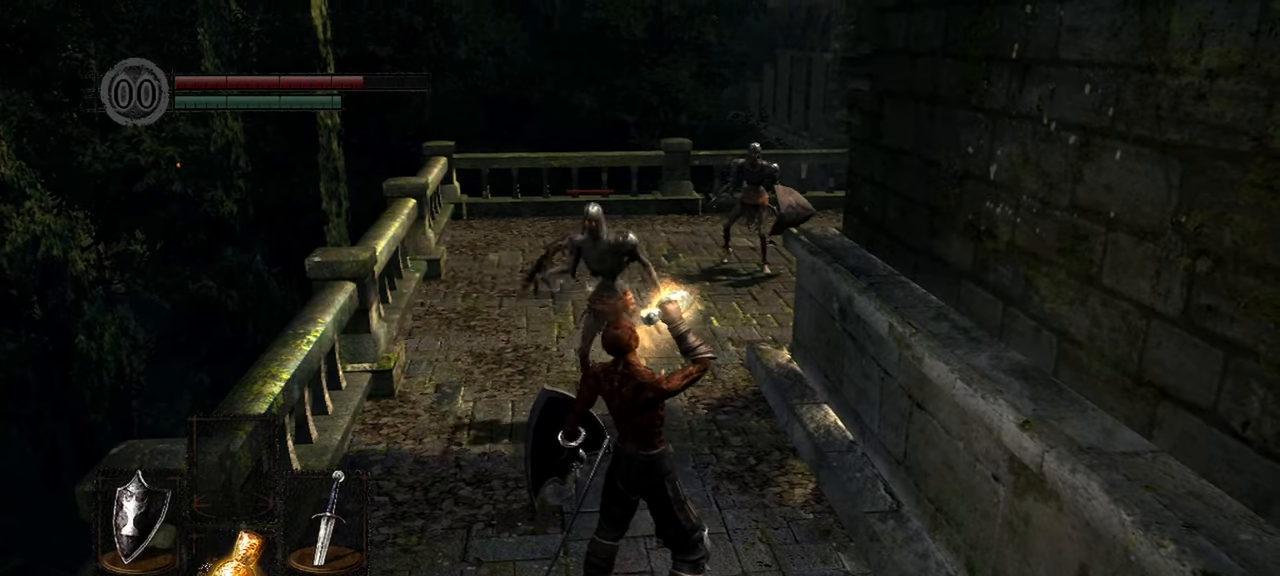
{"dt_ms": 500, "buttons": [], "left_stick": "down", "right_stick": "center", "events": []}
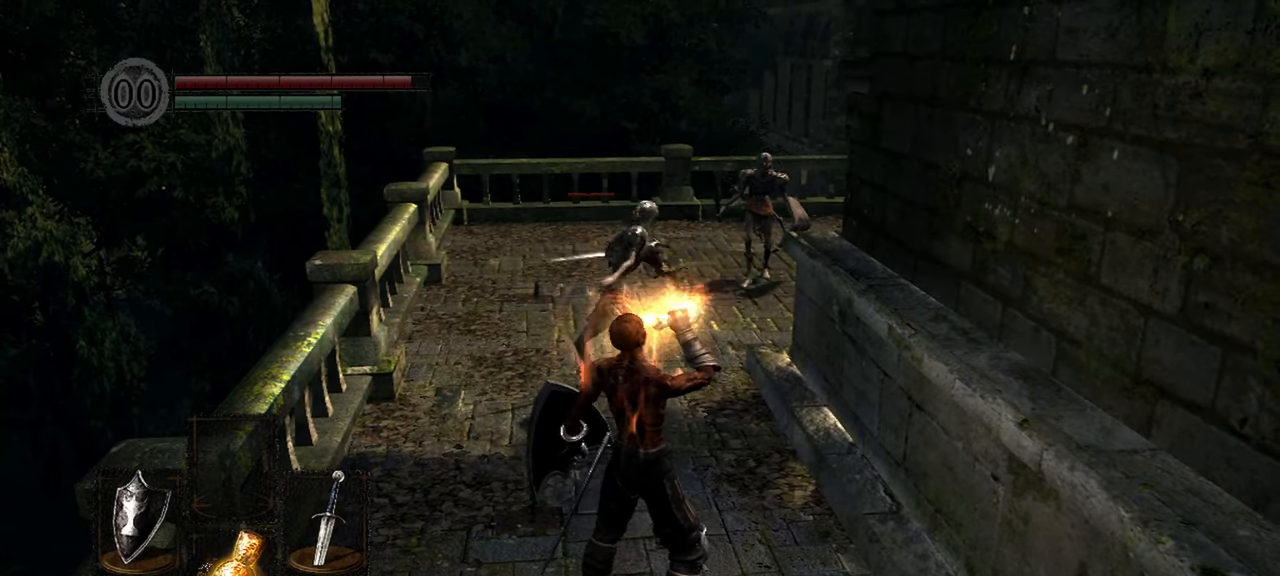
{"dt_ms": 500, "buttons": ["L1"], "left_stick": "down", "right_stick": "center", "events": [[50, "L1", "down"]]}
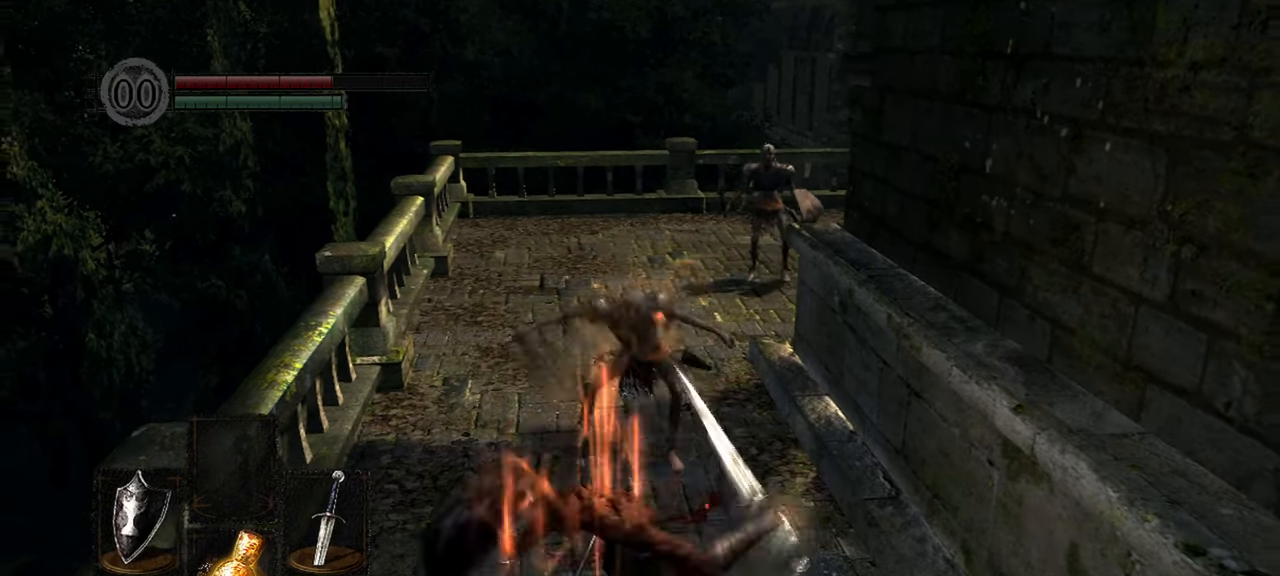
{"dt_ms": 500, "buttons": ["L1"], "left_stick": "down", "right_stick": "center", "events": []}
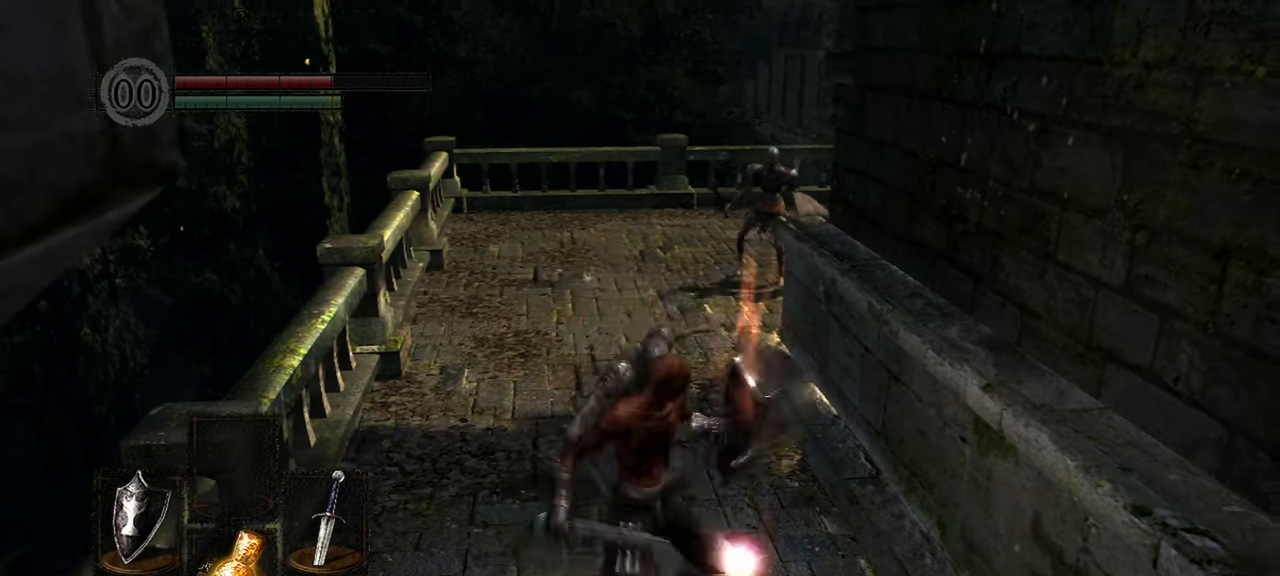
{"dt_ms": 500, "buttons": ["L1"], "left_stick": "down", "right_stick": "center", "events": [[417, "R3", "down"], [500, "R3", "up"]]}
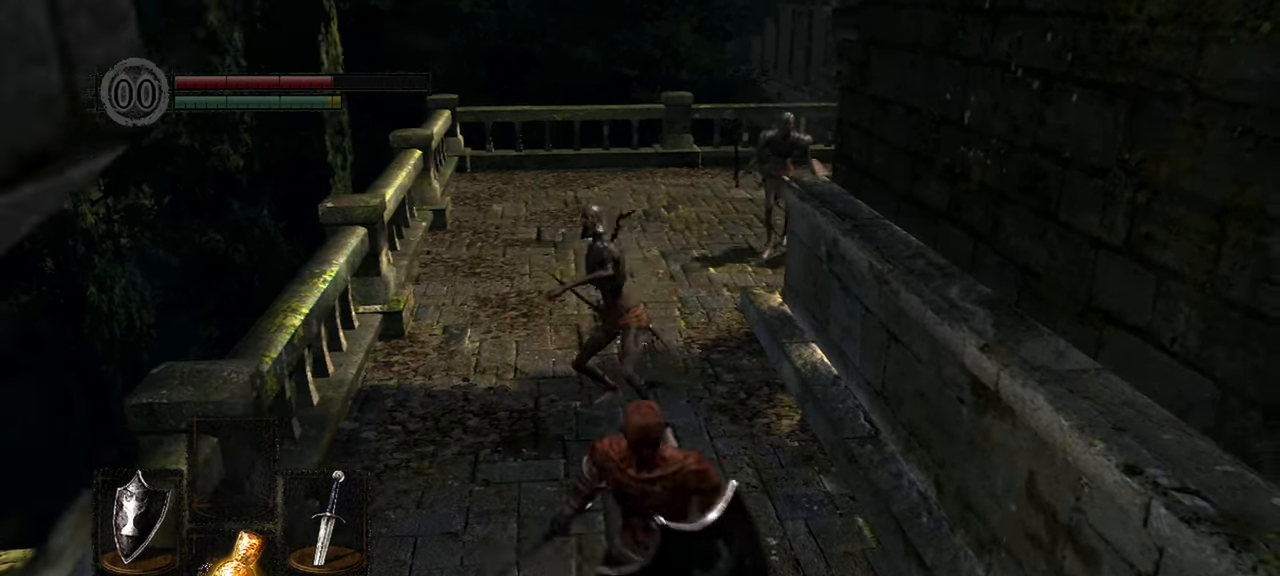
{"dt_ms": 500, "buttons": ["L1"], "left_stick": "up-left", "right_stick": "center", "events": [[450, "left_stick", "up-left"]]}
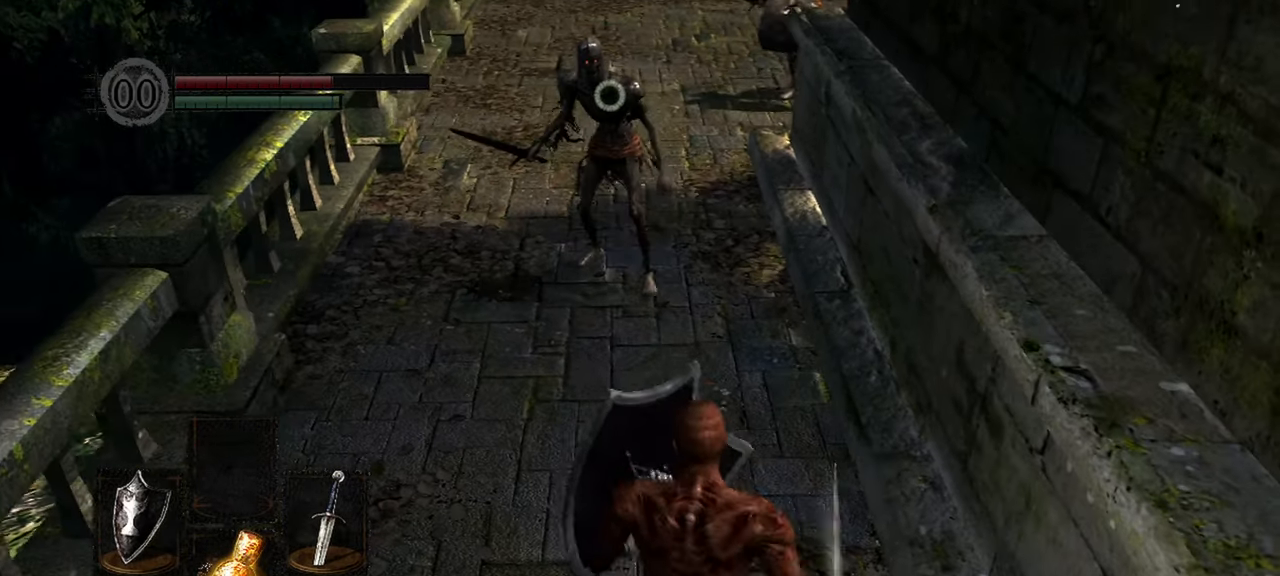
{"dt_ms": 500, "buttons": ["L1"], "left_stick": "up-left", "right_stick": "center", "events": [[100, "L2", "down"], [200, "L2", "up"], [333, "R1", "down"], [450, "R1", "up"]]}
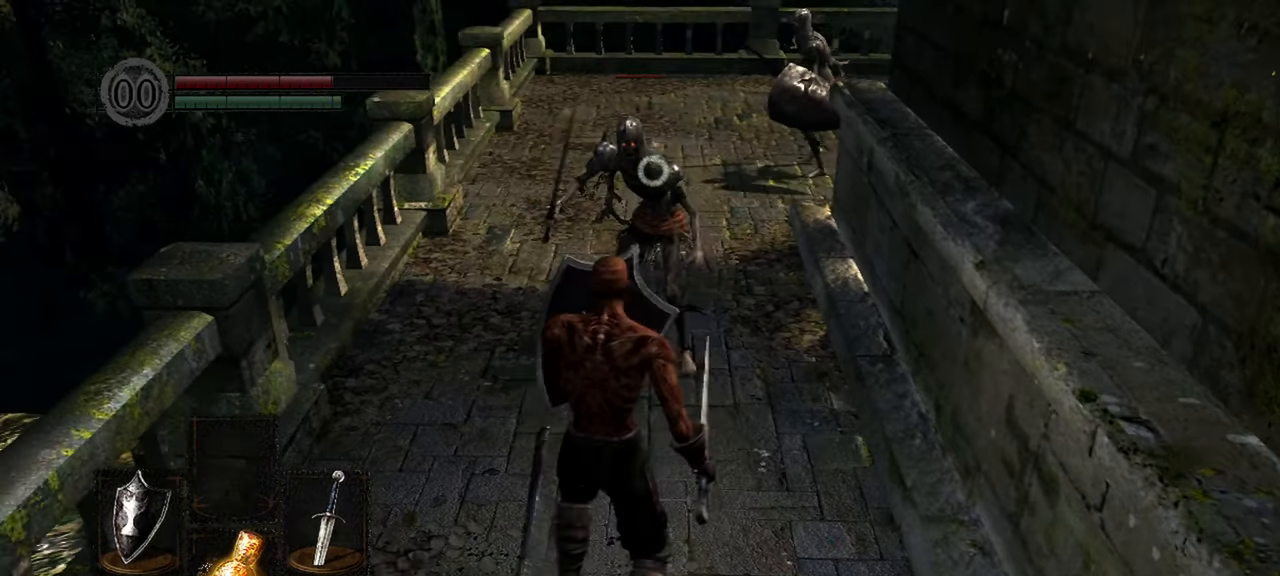
{"dt_ms": 500, "buttons": ["R1"], "left_stick": "center", "right_stick": "center", "events": [[50, "left_stick", "up"], [233, "left_stick", "center"], [283, "L1", "up"], [483, "R1", "down"]]}
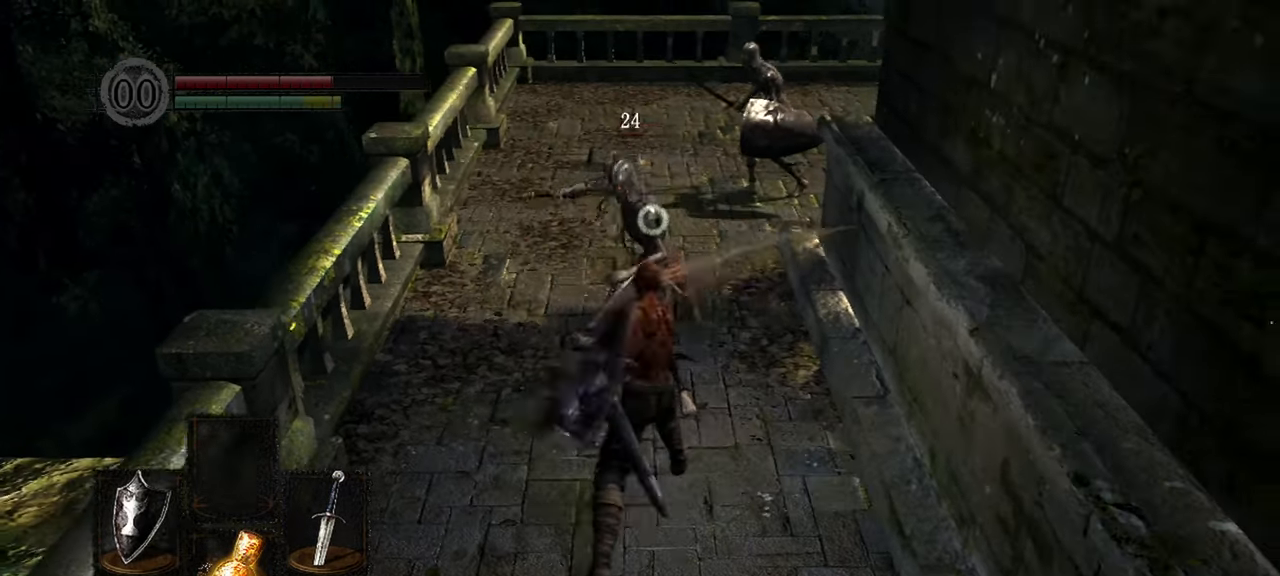
{"dt_ms": 500, "buttons": [], "left_stick": "center", "right_stick": "center", "events": [[150, "R1", "up"]]}
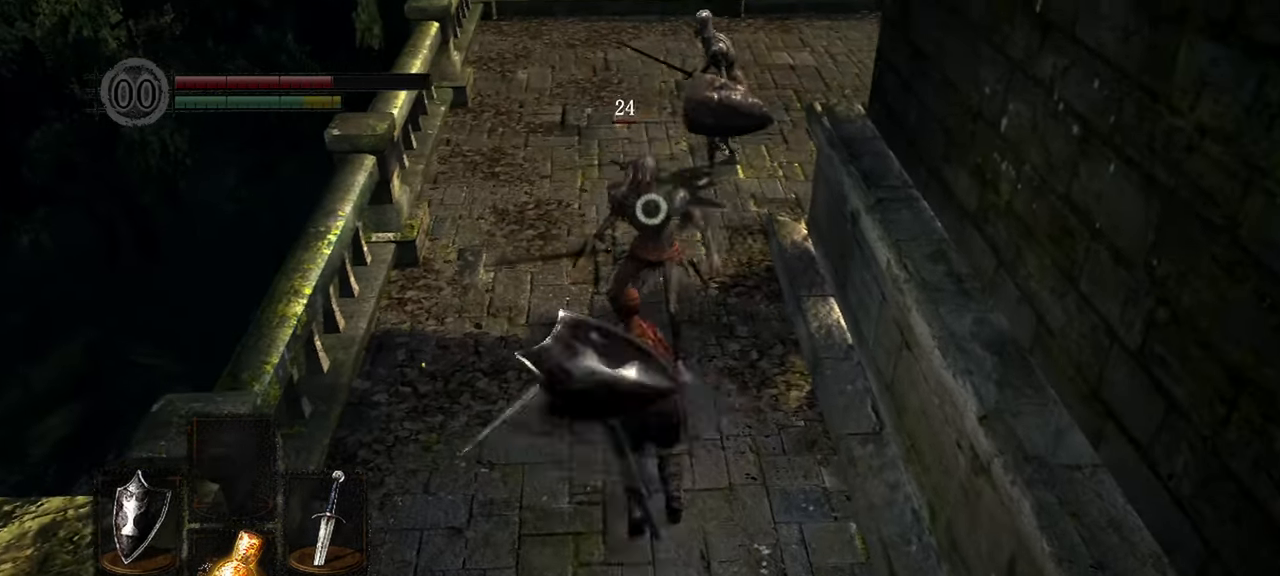
{"dt_ms": 500, "buttons": [], "left_stick": "center", "right_stick": "center", "events": [[150, "right_stick", "up"], [317, "right_stick", "center"]]}
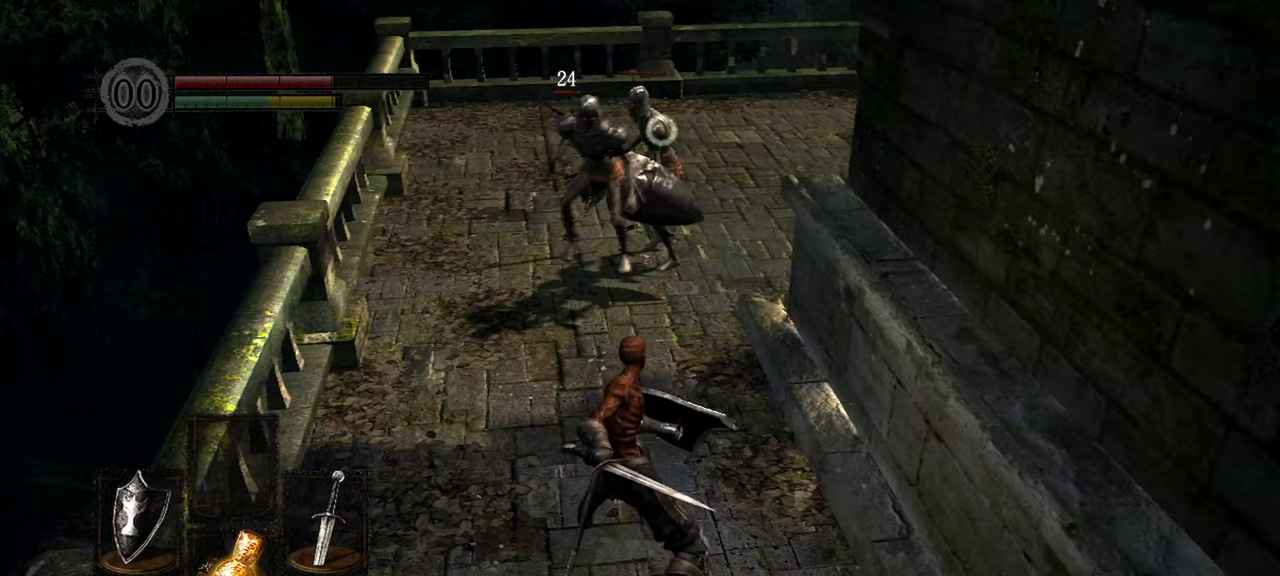
{"dt_ms": 500, "buttons": ["L1"], "left_stick": "down", "right_stick": "center", "events": [[50, "L1", "down"], [417, "left_stick", "down"]]}
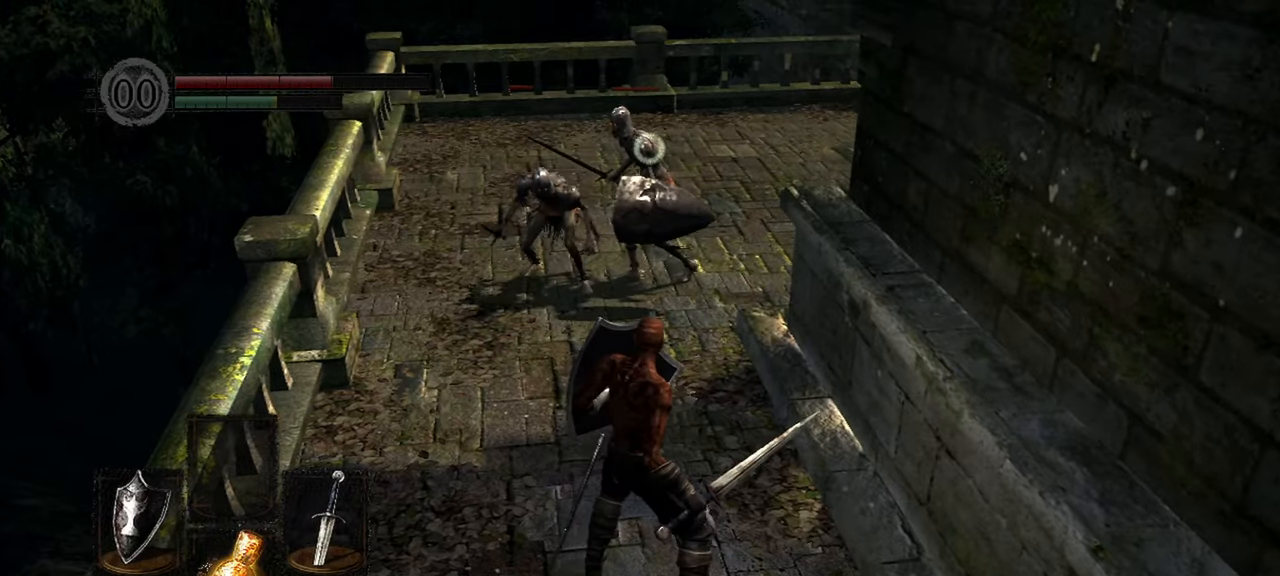
{"dt_ms": 500, "buttons": [], "left_stick": "up-left", "right_stick": "center", "events": [[33, "L1", "up"], [400, "left_stick", "left"], [467, "left_stick", "up-left"]]}
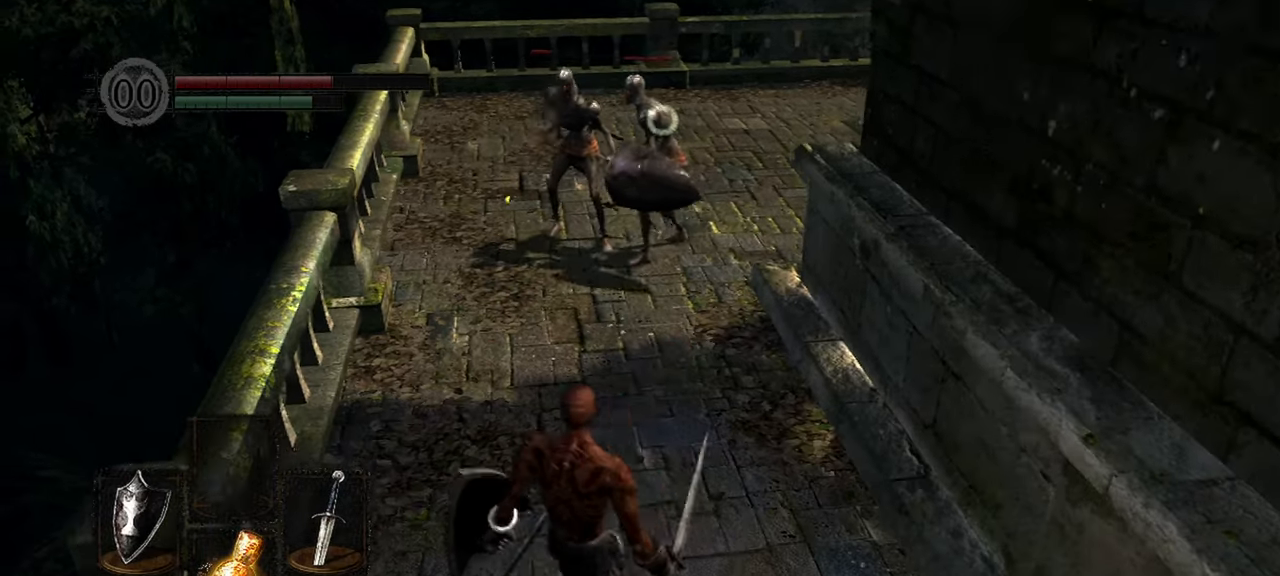
{"dt_ms": 500, "buttons": ["L2"], "left_stick": "up", "right_stick": "center", "events": [[133, "left_stick", "up"], [400, "L2", "down"]]}
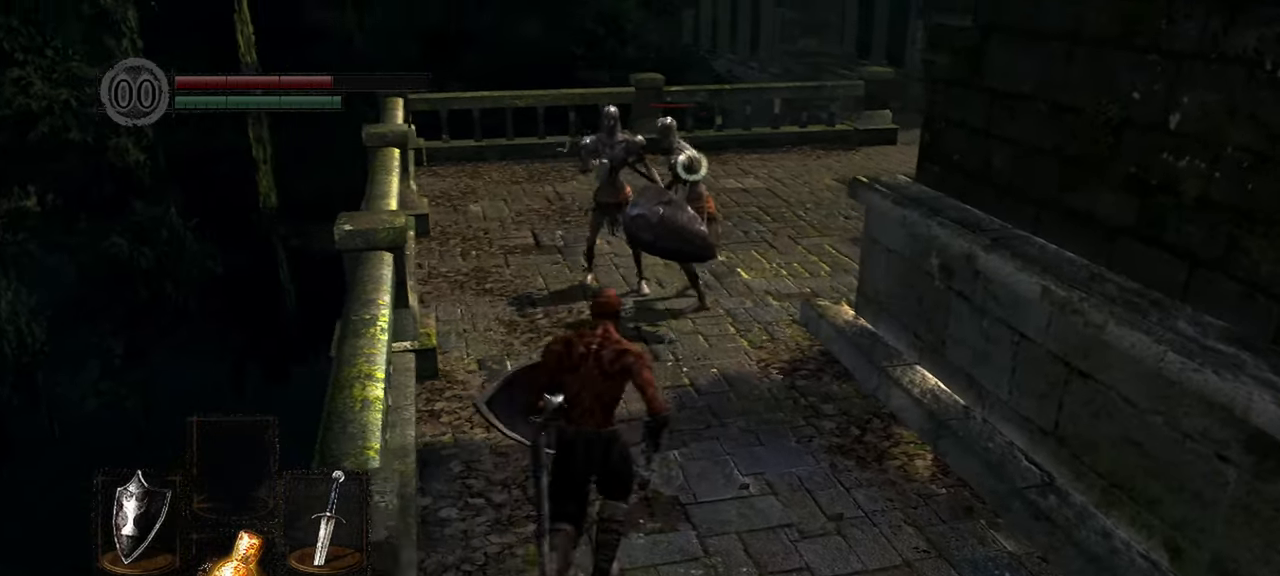
{"dt_ms": 500, "buttons": [], "left_stick": "up", "right_stick": "center", "events": [[33, "L2", "up"]]}
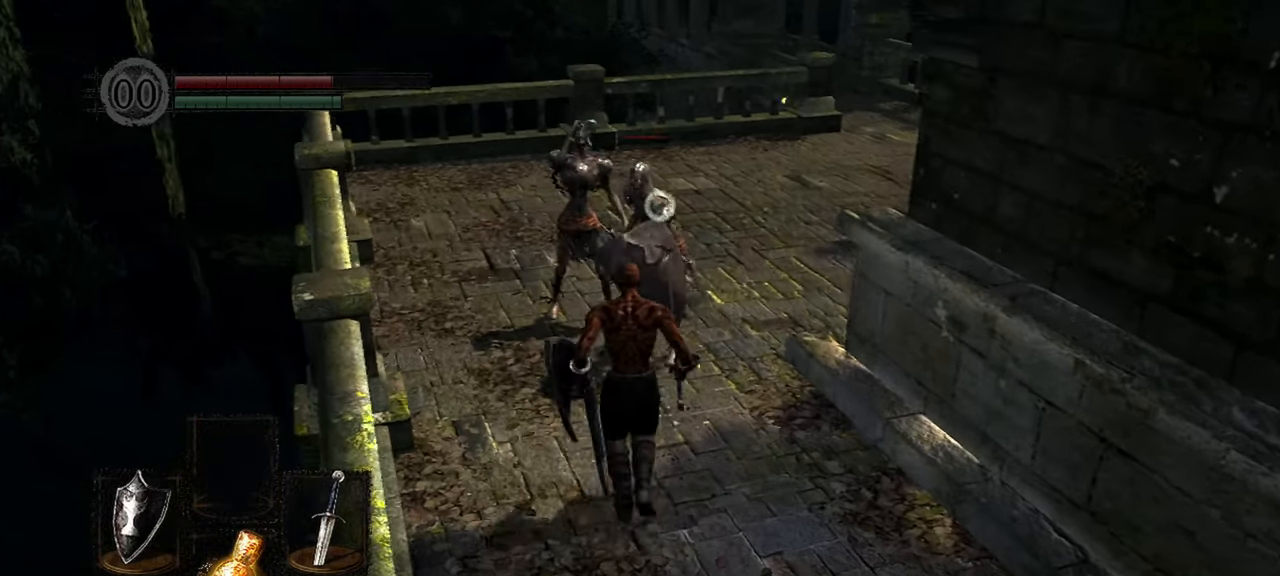
{"dt_ms": 500, "buttons": [], "left_stick": "center", "right_stick": "center", "events": [[133, "R1", "down"], [250, "R1", "up"], [500, "left_stick", "center"]]}
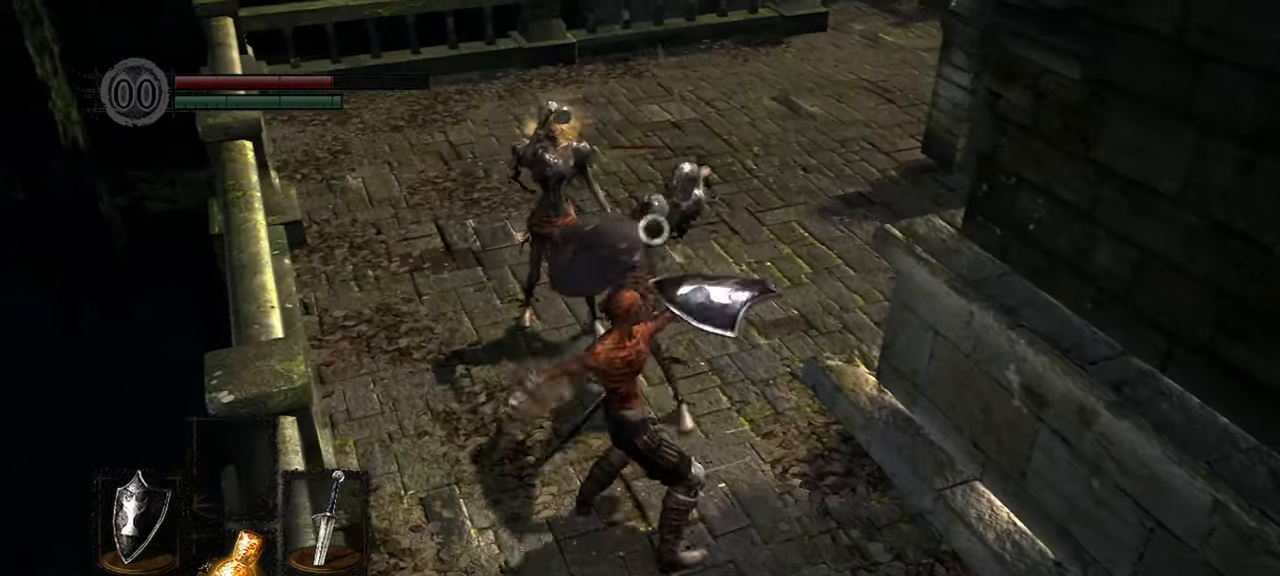
{"dt_ms": 500, "buttons": [], "left_stick": "center", "right_stick": "center", "events": [[217, "R1", "down"], [367, "R1", "up"]]}
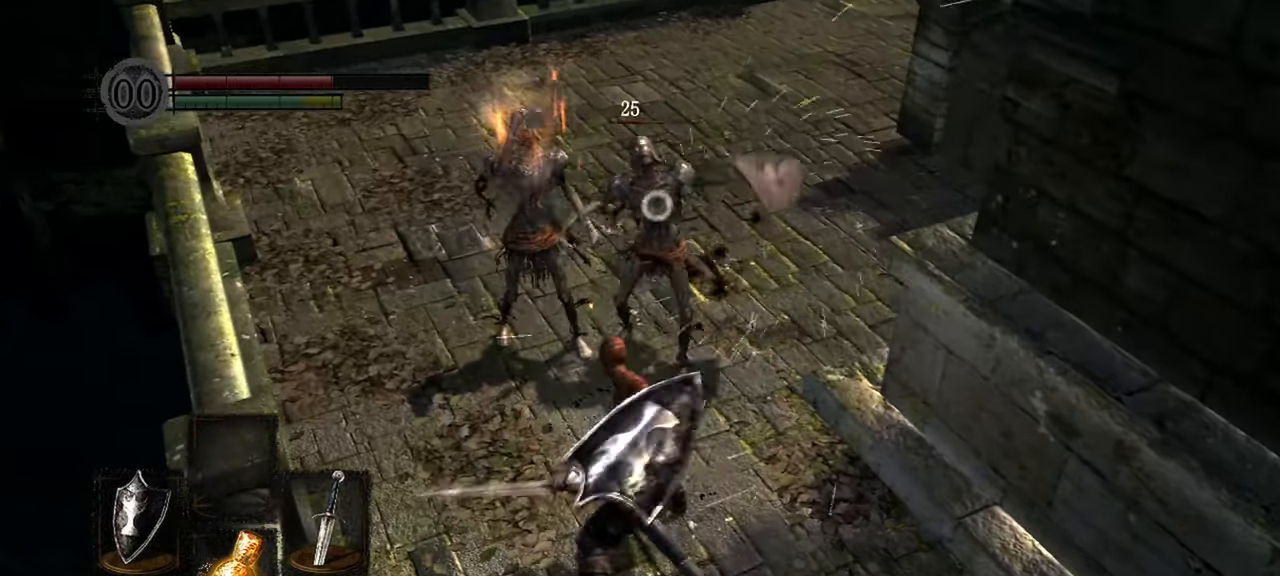
{"dt_ms": 500, "buttons": [], "left_stick": "center", "right_stick": "center", "events": [[433, "R1", "down"], [467, "R1", "up"]]}
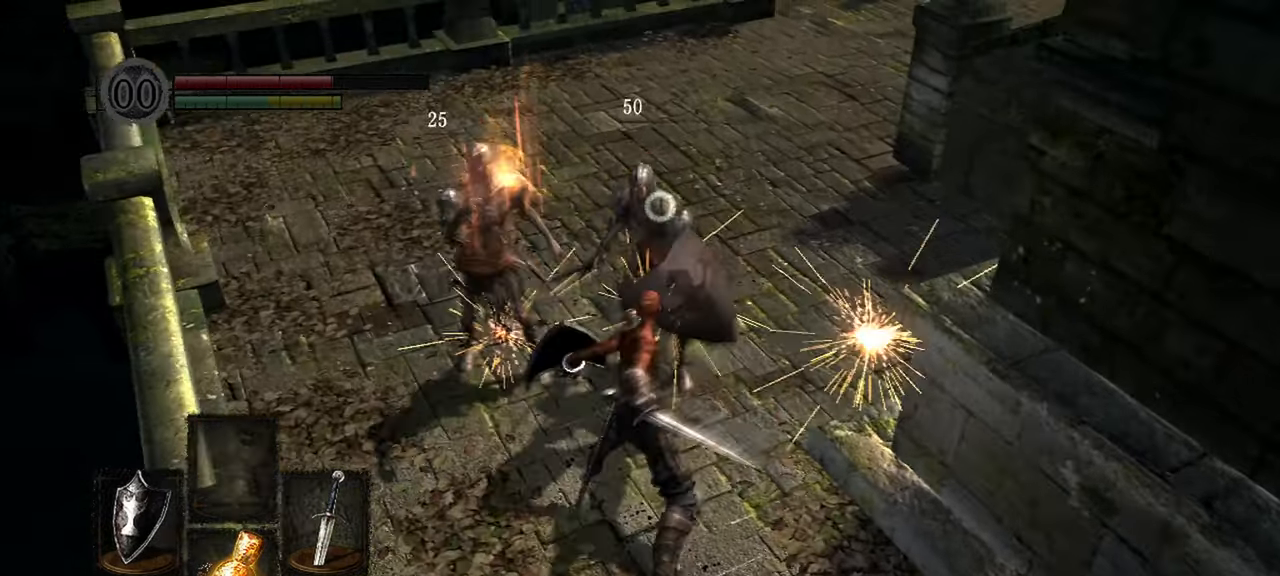
{"dt_ms": 500, "buttons": [], "left_stick": "center", "right_stick": "center", "events": [[17, "R1", "down"], [167, "R1", "up"]]}
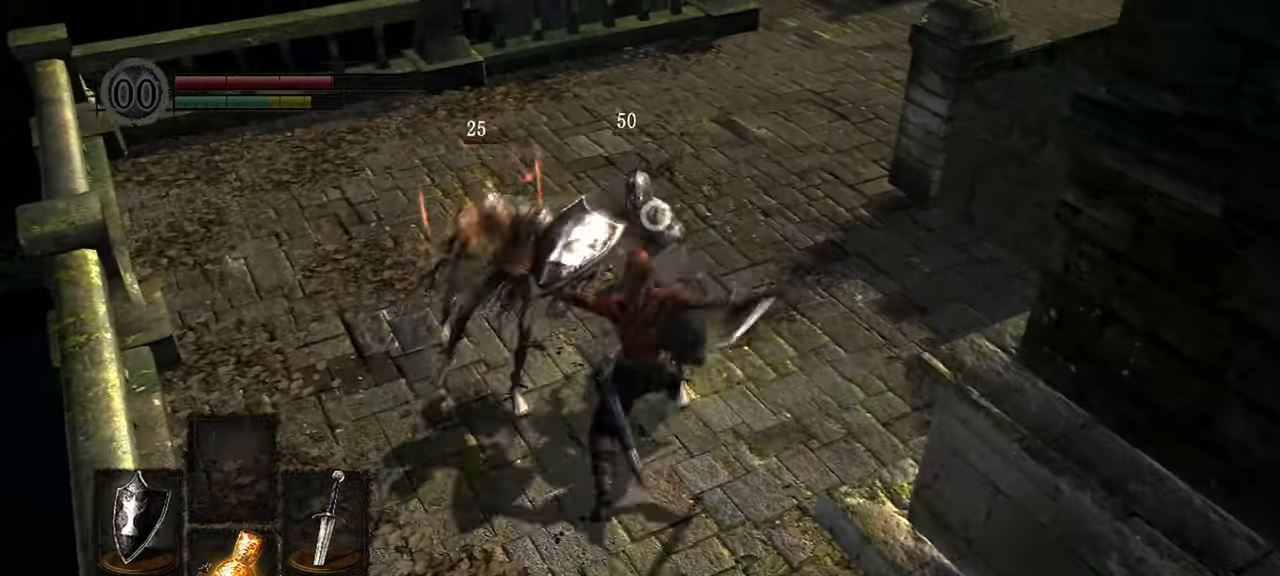
{"dt_ms": 500, "buttons": [], "left_stick": "center", "right_stick": "center", "events": []}
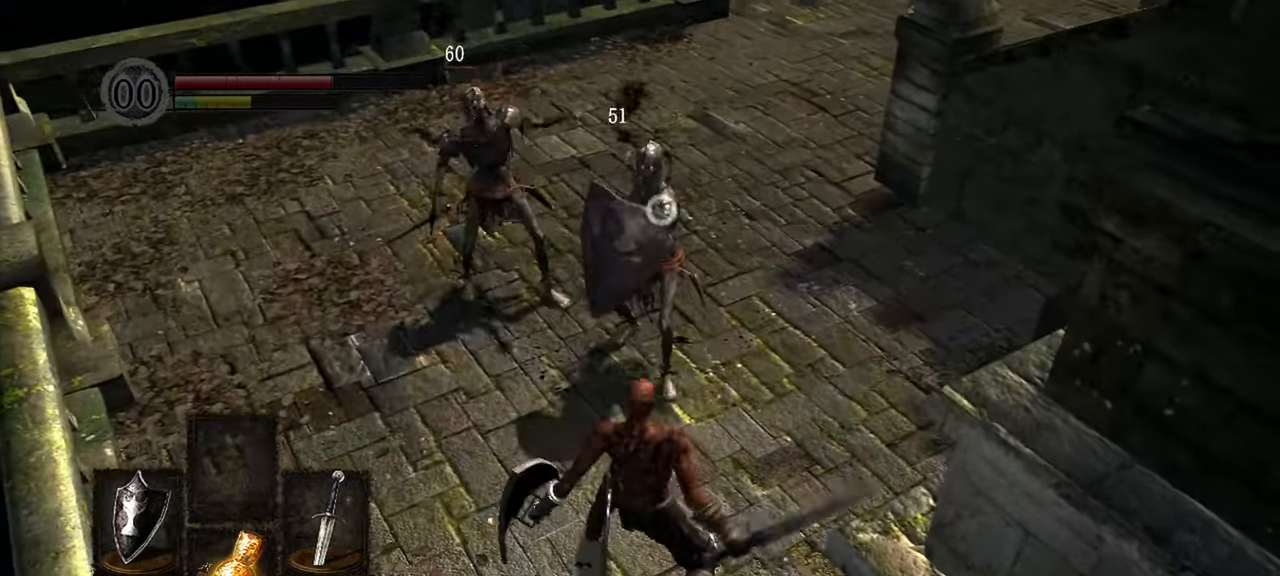
{"dt_ms": 500, "buttons": [], "left_stick": "down", "right_stick": "center", "events": [[183, "left_stick", "down"]]}
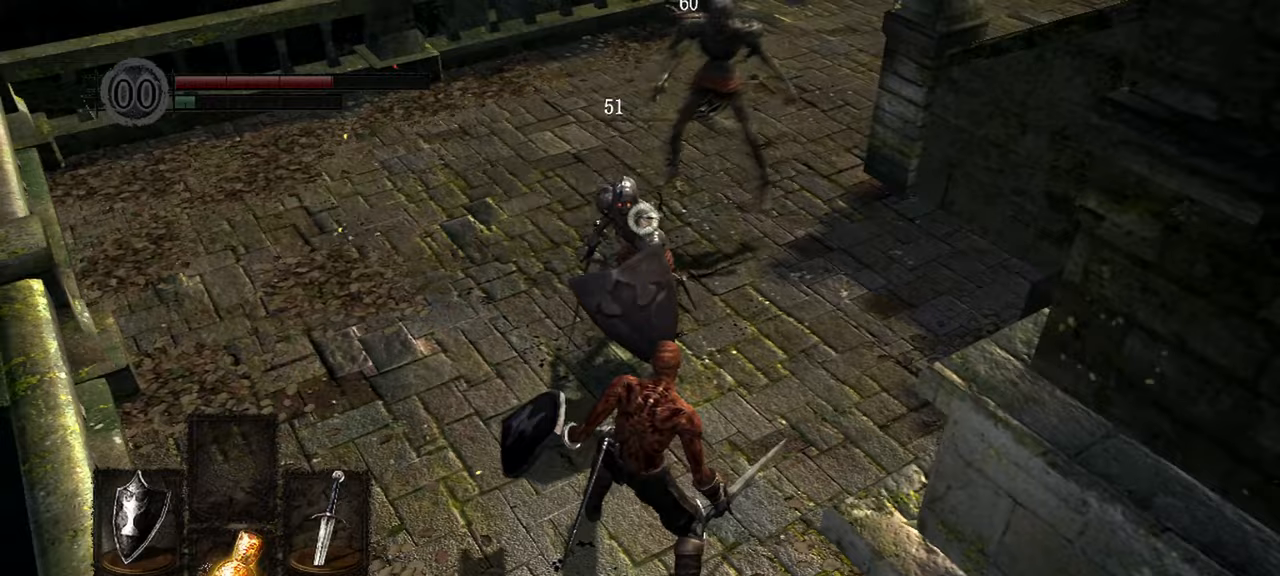
{"dt_ms": 500, "buttons": [], "left_stick": "down", "right_stick": "center", "events": []}
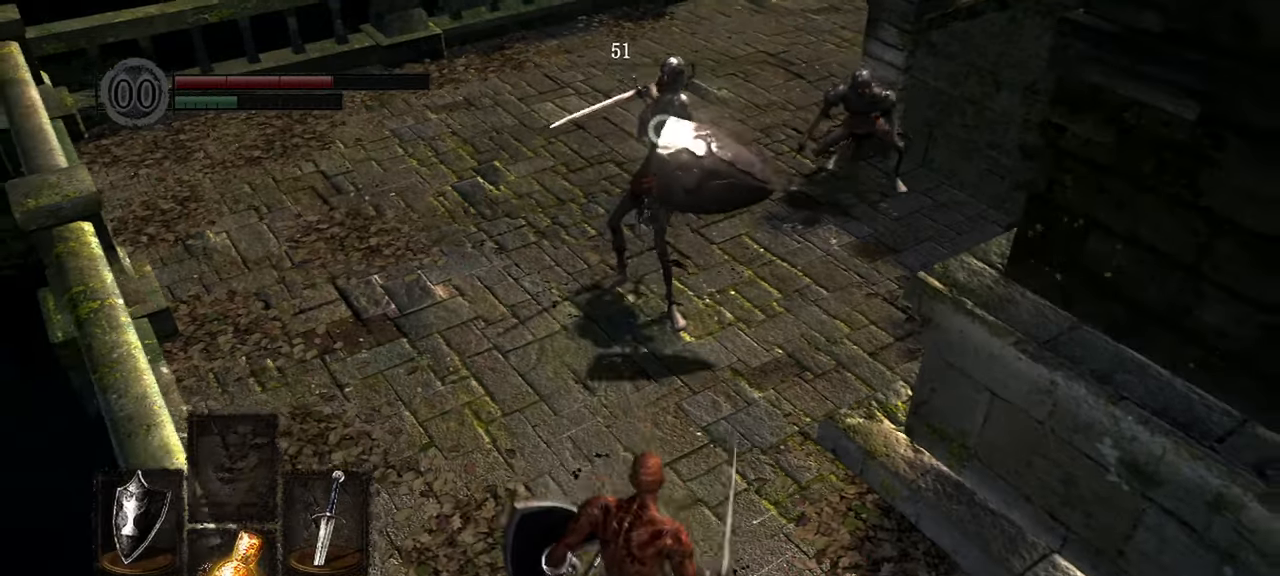
{"dt_ms": 500, "buttons": [], "left_stick": "up", "right_stick": "center", "events": [[283, "left_stick", "center"], [350, "left_stick", "up"]]}
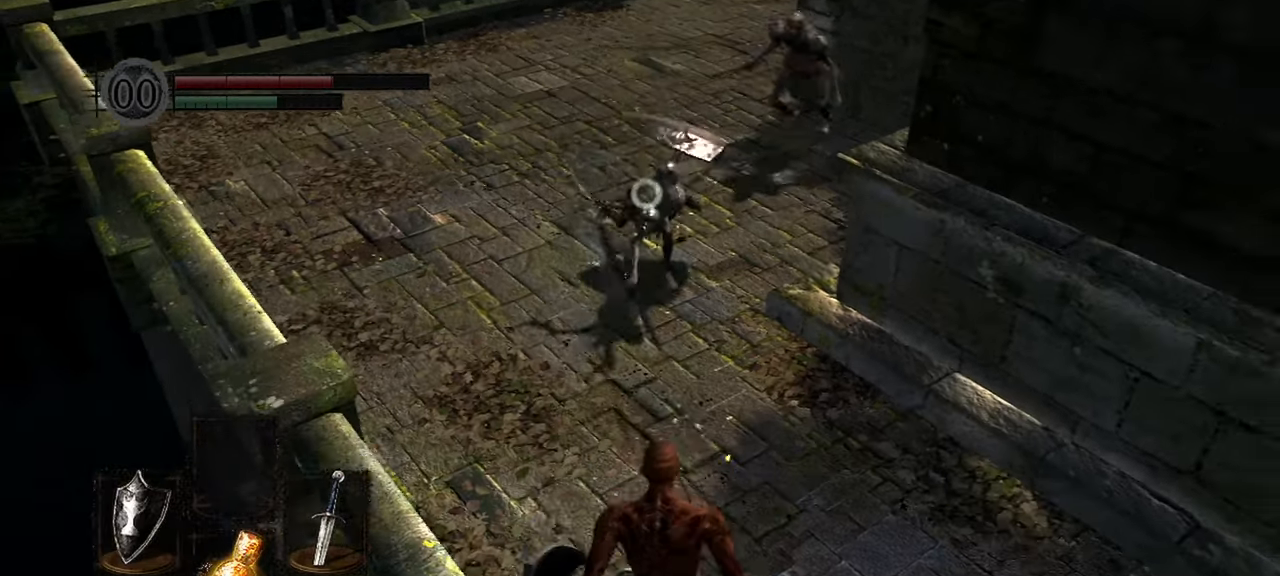
{"dt_ms": 500, "buttons": [], "left_stick": "up", "right_stick": "center", "events": []}
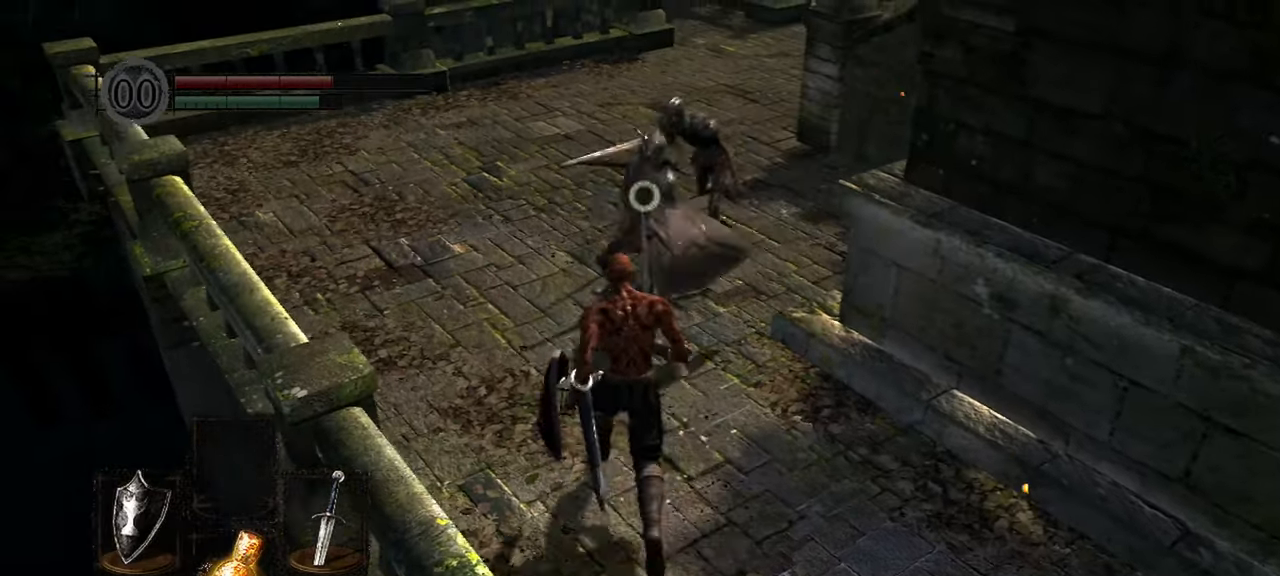
{"dt_ms": 500, "buttons": ["L1"], "left_stick": "down-right", "right_stick": "center", "events": [[150, "left_stick", "center"], [233, "left_stick", "down"], [283, "L1", "down"], [433, "left_stick", "down-right"]]}
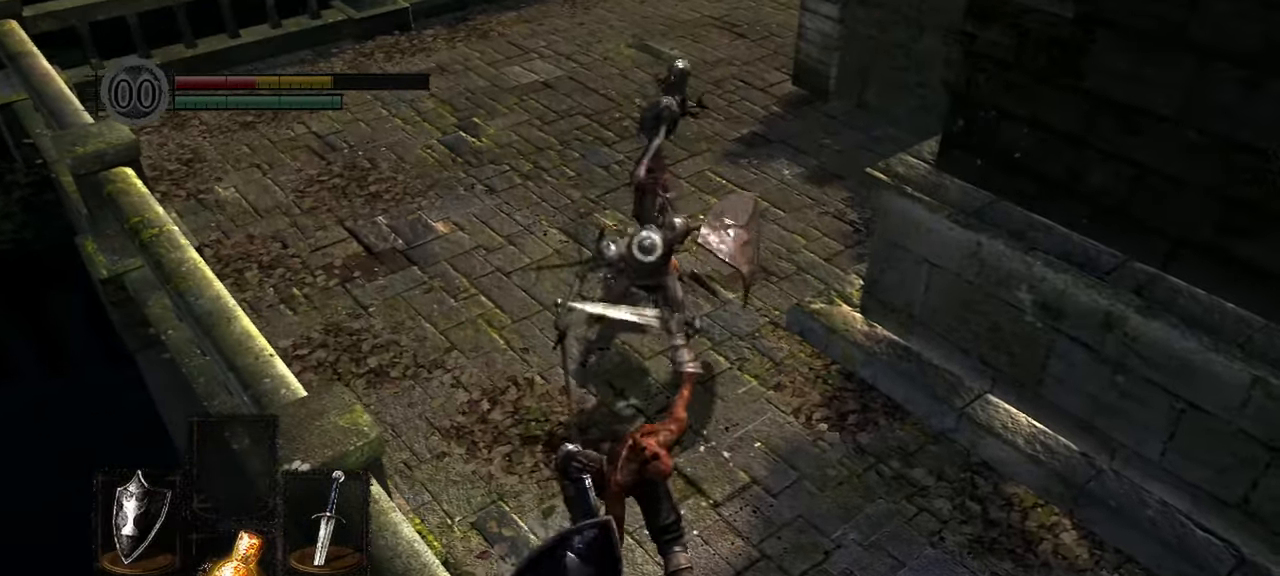
{"dt_ms": 500, "buttons": ["L1"], "left_stick": "down-right", "right_stick": "center", "events": []}